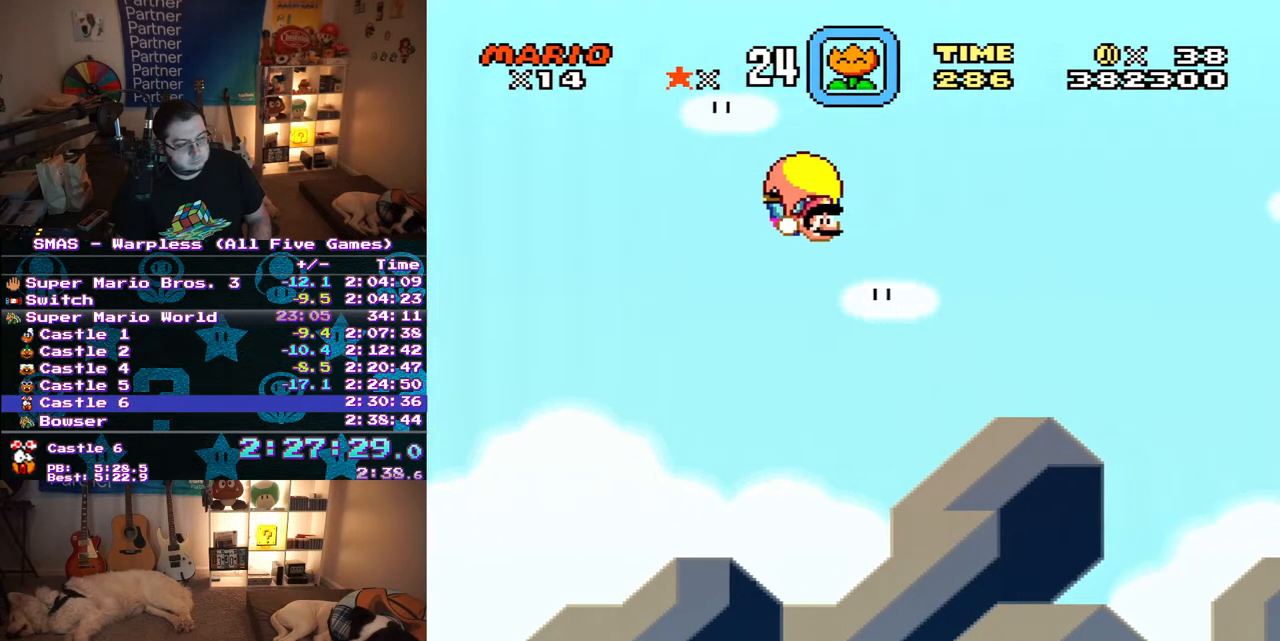
Gameplay with a controller (Nintendo layout); each line is a JSON object with the inputs held at the frame after it. "events" lists button and stick changes between this image and that frame as [ms after this image, input, new state], when the widget could be followed in between. Not read: L3 R3.
{"buttons": ["Y", "DPAD_RIGHT"], "events": []}
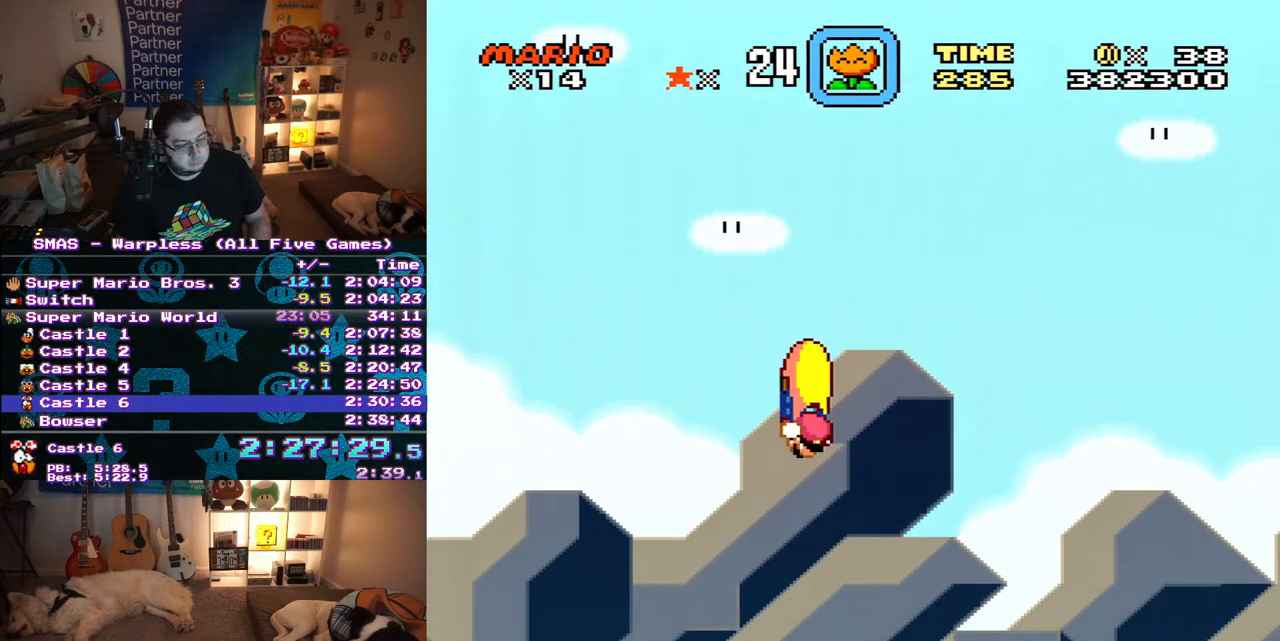
{"buttons": ["Y", "DPAD_LEFT"], "events": [[167, "DPAD_UP", "down"], [183, "DPAD_RIGHT", "up"], [200, "DPAD_LEFT", "down"], [217, "DPAD_UP", "up"]]}
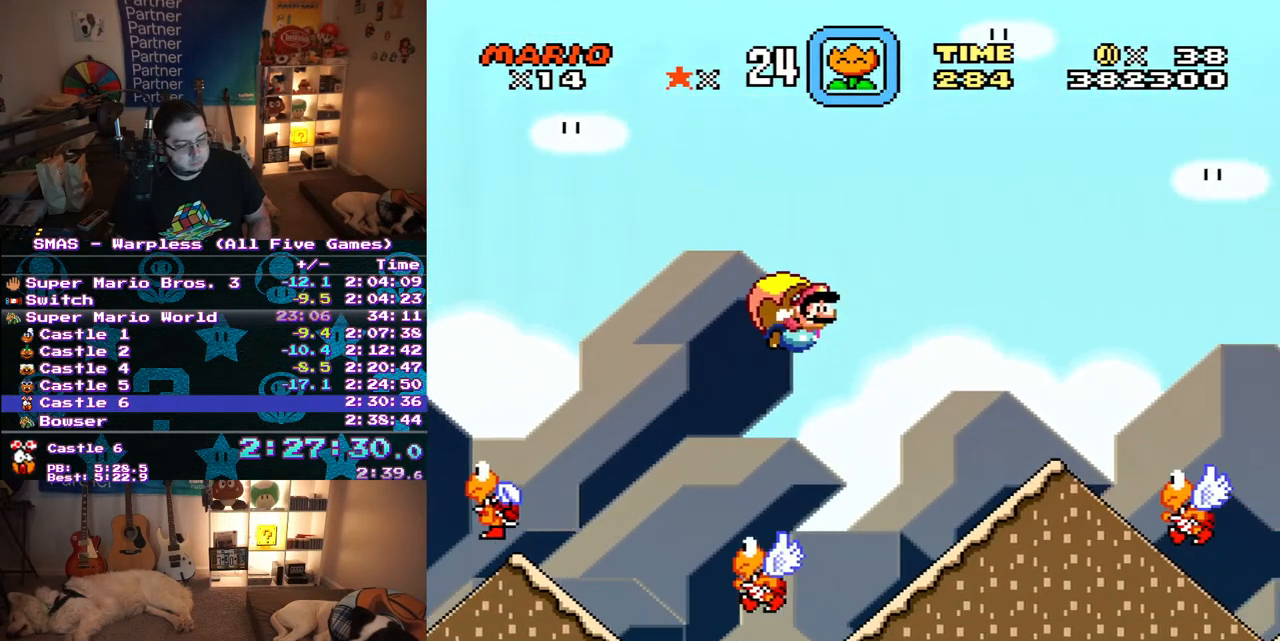
{"buttons": ["Y"], "events": [[67, "DPAD_LEFT", "up"]]}
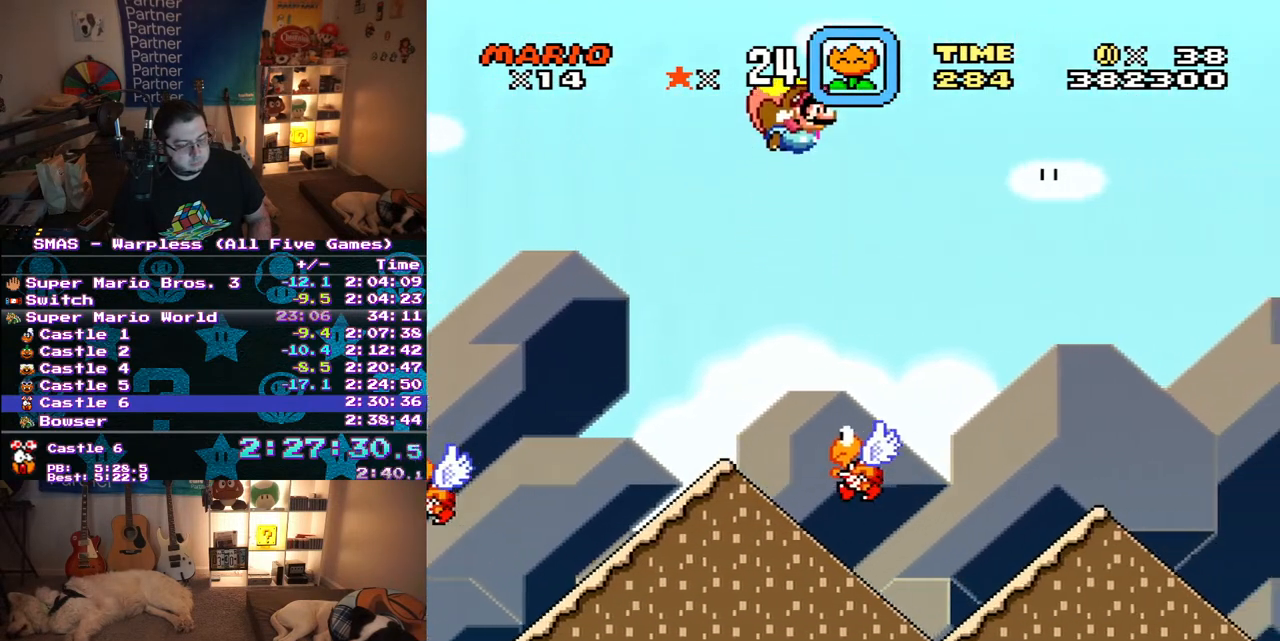
{"buttons": ["Y"], "events": []}